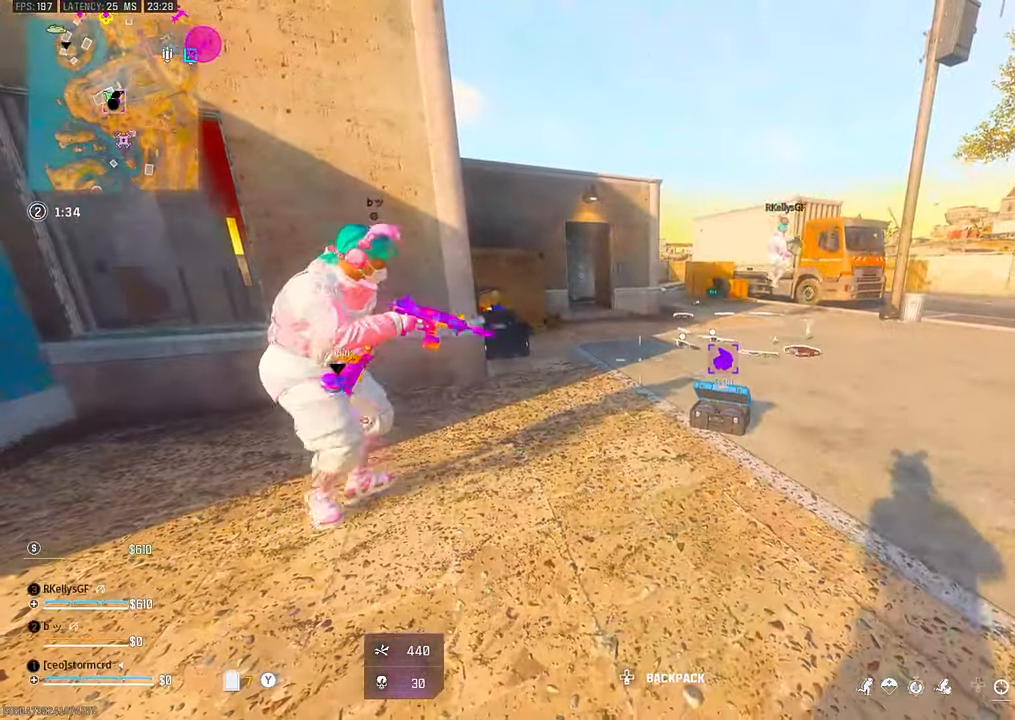
Gameplay with a controller (PlayStation layout); each line is a JSON object with the inputs held at the frame after it (dt_ms = milliseconds from this image to that frame). "events" lists button and stick changes between this image and that frame as [ms after this image, input, new state], when the widget could be followed in between. Not read: L1 other_buttons.
{"dt_ms": 1000, "buttons": [], "left_stick": "up", "right_stick": "center", "events": [[350, "TRIANGLE", "down"], [350, "left_stick", "right"], [384, "TRIANGLE", "up"], [384, "right_stick", "right"], [467, "right_stick", "center"], [600, "left_stick", "up"], [634, "TRIANGLE", "down"], [667, "TRIANGLE", "up"], [700, "TRIANGLE", "down"], [734, "TRIANGLE", "up"], [867, "CIRCLE", "down"], [950, "CIRCLE", "up"]]}
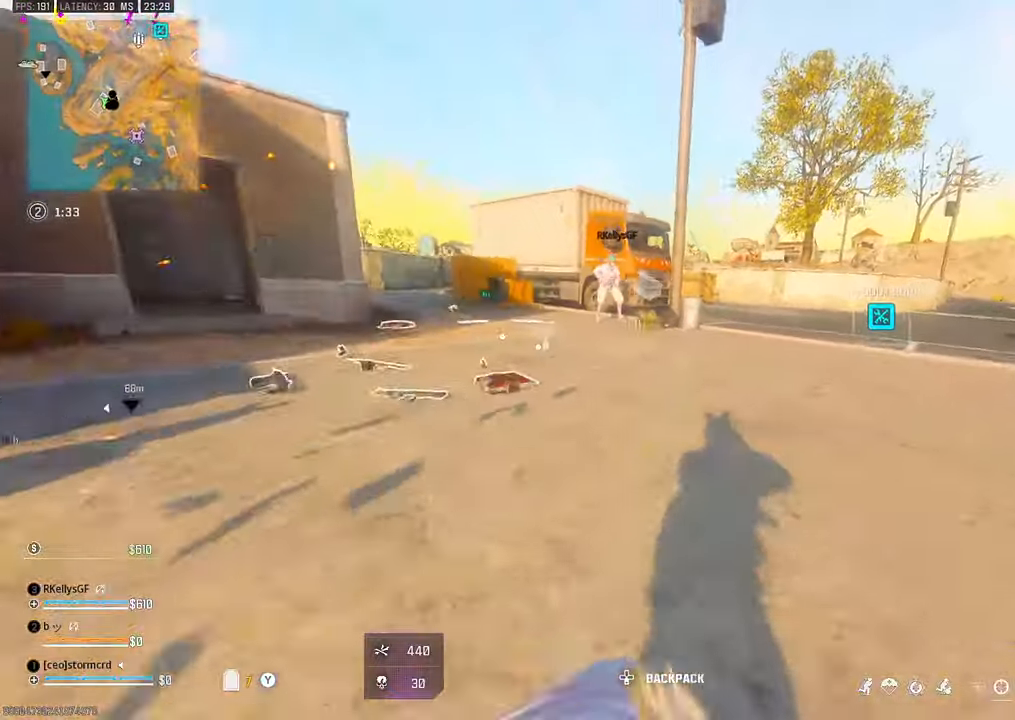
{"dt_ms": 500, "buttons": [], "left_stick": "up", "right_stick": "center", "events": [[67, "CROSS", "down"], [150, "CROSS", "up"], [284, "TRIANGLE", "down"], [317, "TRIANGLE", "up"], [350, "TRIANGLE", "down"], [384, "TRIANGLE", "up"]]}
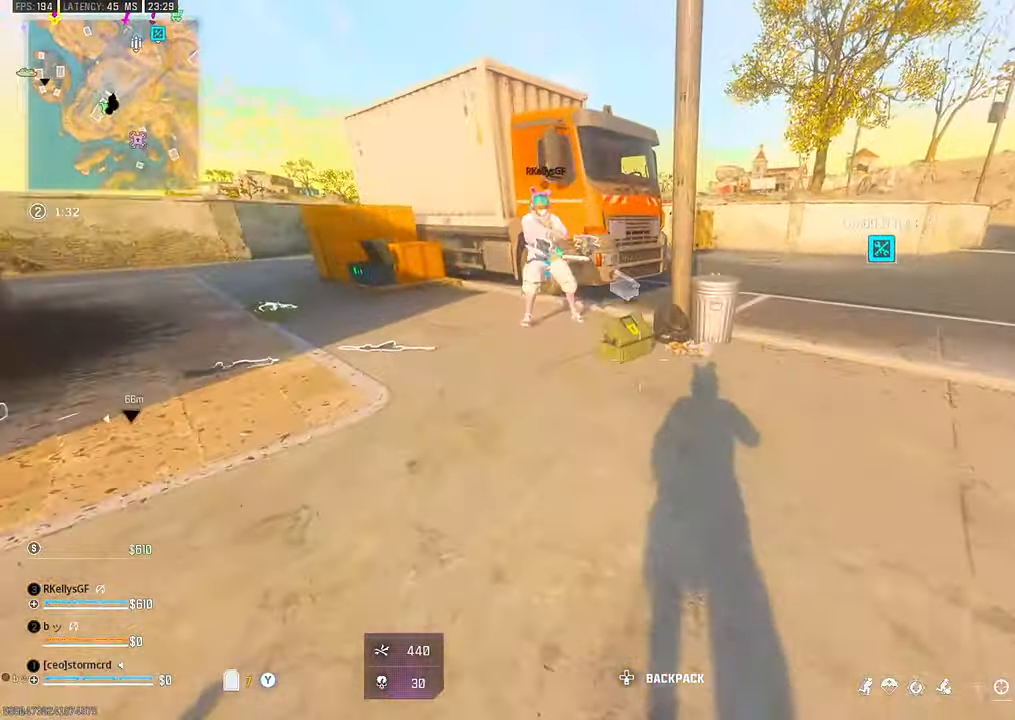
{"dt_ms": 500, "buttons": ["TRIANGLE"], "left_stick": "down-left", "right_stick": "center", "events": [[234, "SQUARE", "down"], [267, "left_stick", "right"], [300, "SQUARE", "up"], [317, "left_stick", "down"], [384, "left_stick", "down-left"], [417, "TRIANGLE", "down"], [450, "TRIANGLE", "up"], [484, "TRIANGLE", "down"]]}
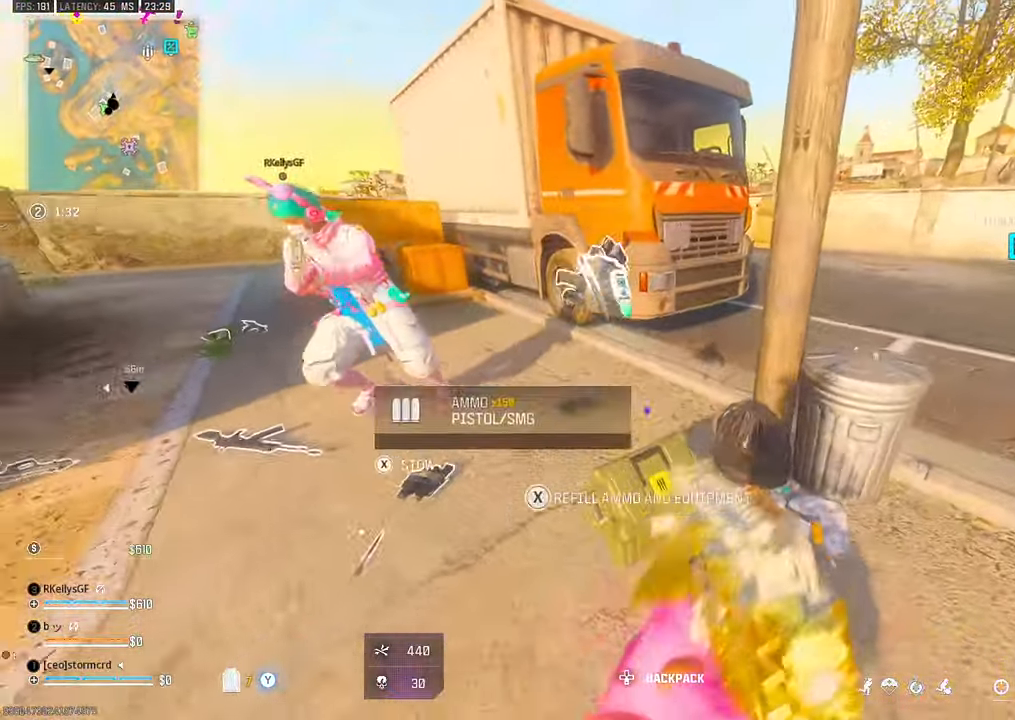
{"dt_ms": 1000, "buttons": [], "left_stick": "center", "right_stick": "center", "events": [[17, "TRIANGLE", "up"], [100, "left_stick", "left"], [150, "TRIANGLE", "down"], [184, "TRIANGLE", "up"], [217, "TRIANGLE", "down"], [217, "left_stick", "up"], [250, "TRIANGLE", "up"], [284, "left_stick", "up-right"], [317, "TRIANGLE", "down"], [367, "TRIANGLE", "up"], [384, "TRIANGLE", "down"], [417, "TRIANGLE", "up"], [467, "left_stick", "center"], [500, "right_stick", "down"], [617, "right_stick", "center"], [784, "left_stick", "down-right"], [917, "left_stick", "center"]]}
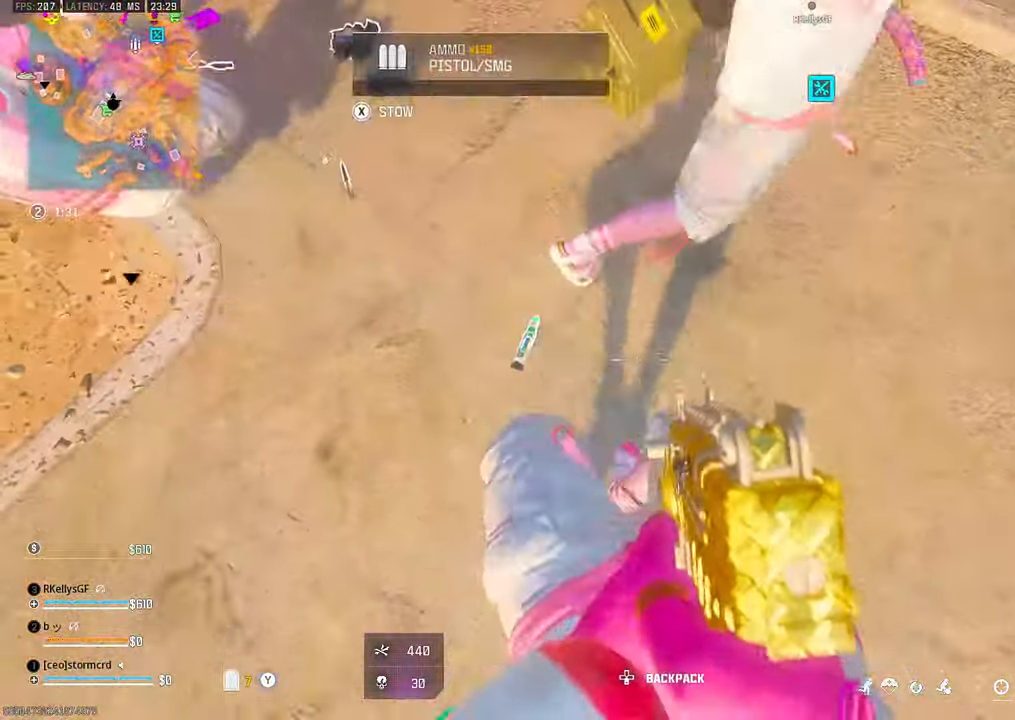
{"dt_ms": 500, "buttons": [], "left_stick": "down", "right_stick": "up-left", "events": [[234, "SQUARE", "down"], [317, "left_stick", "up"], [334, "SQUARE", "up"], [350, "right_stick", "up-left"], [450, "left_stick", "center"], [500, "left_stick", "down"]]}
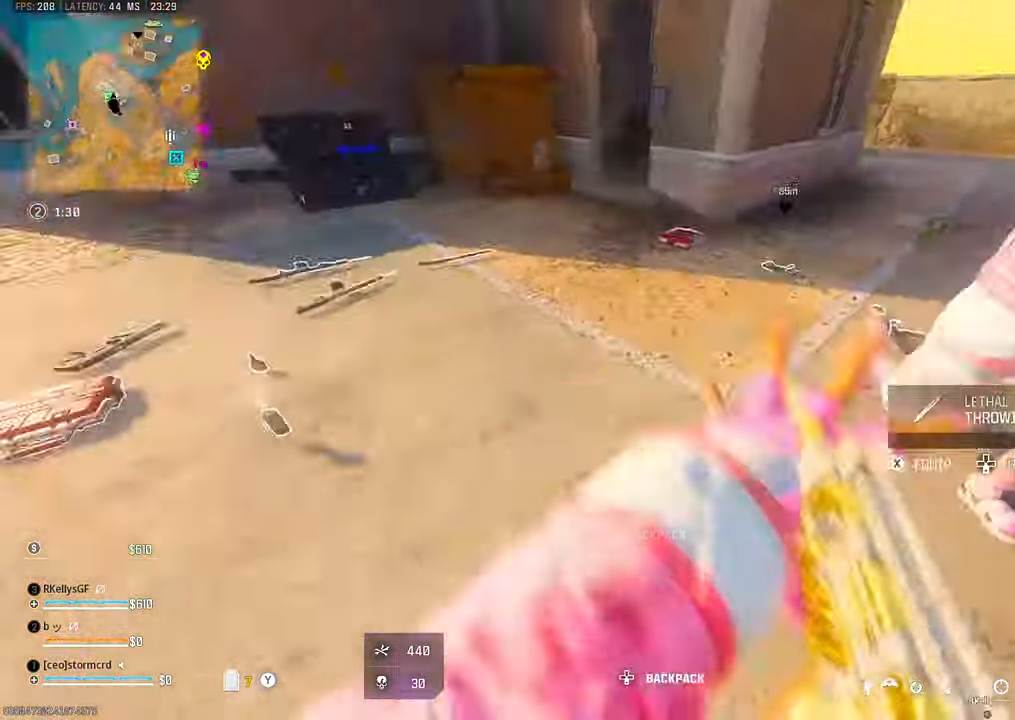
{"dt_ms": 500, "buttons": ["TRIANGLE"], "left_stick": "up", "right_stick": "center", "events": [[50, "left_stick", "down-right"], [150, "right_stick", "center"], [184, "left_stick", "up-right"], [284, "right_stick", "left"], [334, "left_stick", "right"], [484, "TRIANGLE", "down"], [484, "left_stick", "up"], [484, "right_stick", "center"]]}
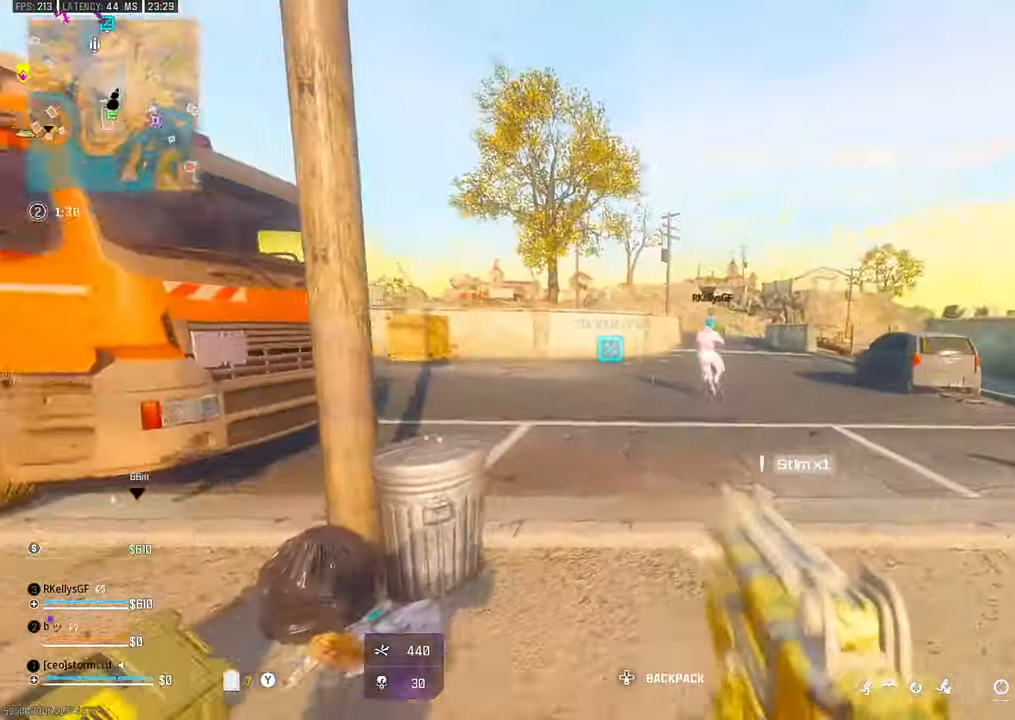
{"dt_ms": 1000, "buttons": ["TRIANGLE"], "left_stick": "left", "right_stick": "down-left"}
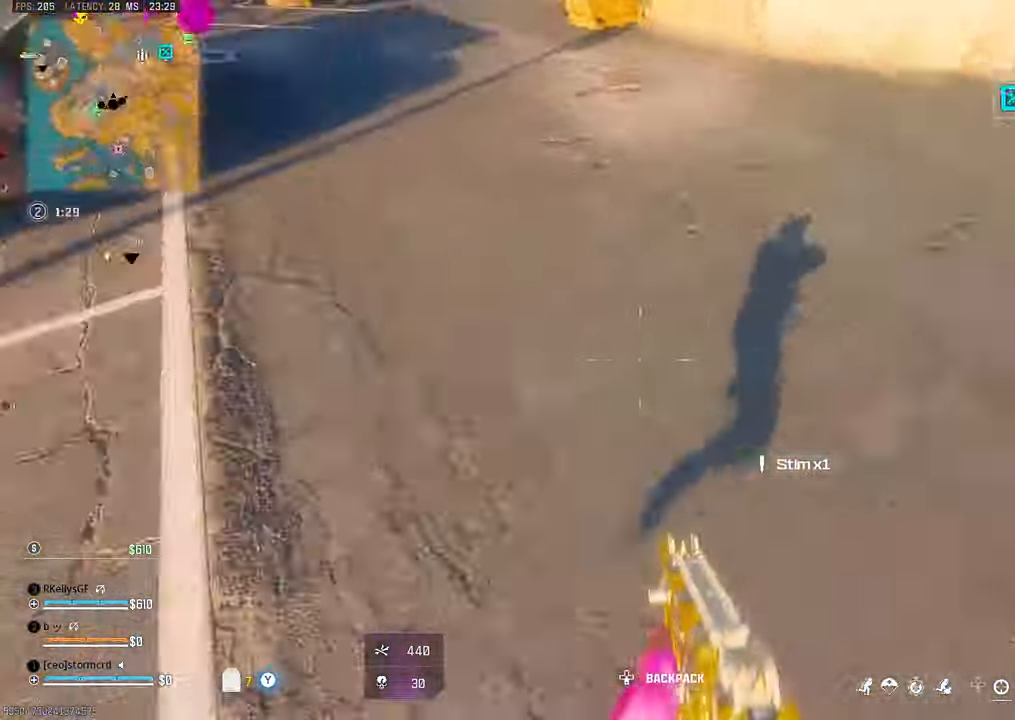
{"dt_ms": 500, "buttons": [], "left_stick": "up", "right_stick": "up"}
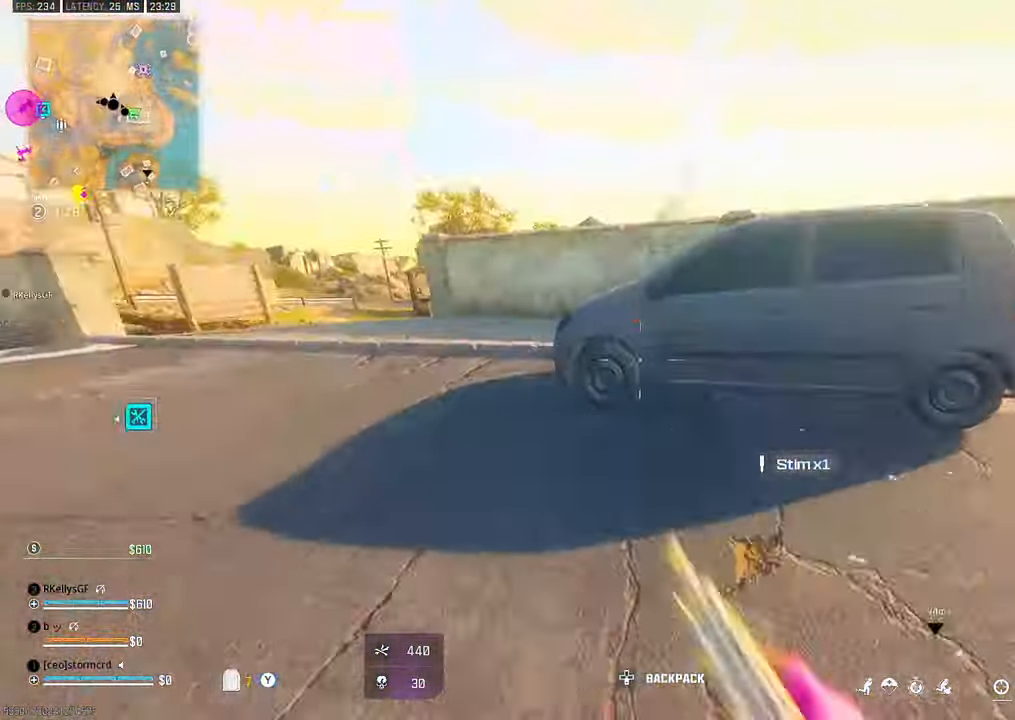
{"dt_ms": 500, "buttons": ["TRIANGLE"], "left_stick": "up", "right_stick": "up-right", "events": [[34, "CROSS", "down"], [67, "left_stick", "left"], [84, "right_stick", "right"], [117, "CROSS", "up"], [150, "left_stick", "down"], [217, "left_stick", "right"], [234, "TRIANGLE", "down"], [267, "TRIANGLE", "up"], [300, "TRIANGLE", "down"], [317, "left_stick", "up"], [334, "TRIANGLE", "up"], [384, "right_stick", "left"], [417, "L3", "down"], [434, "TRIANGLE", "down"], [467, "TRIANGLE", "up"], [484, "right_stick", "up-right"], [500, "L3", "up"], [500, "TRIANGLE", "down"]]}
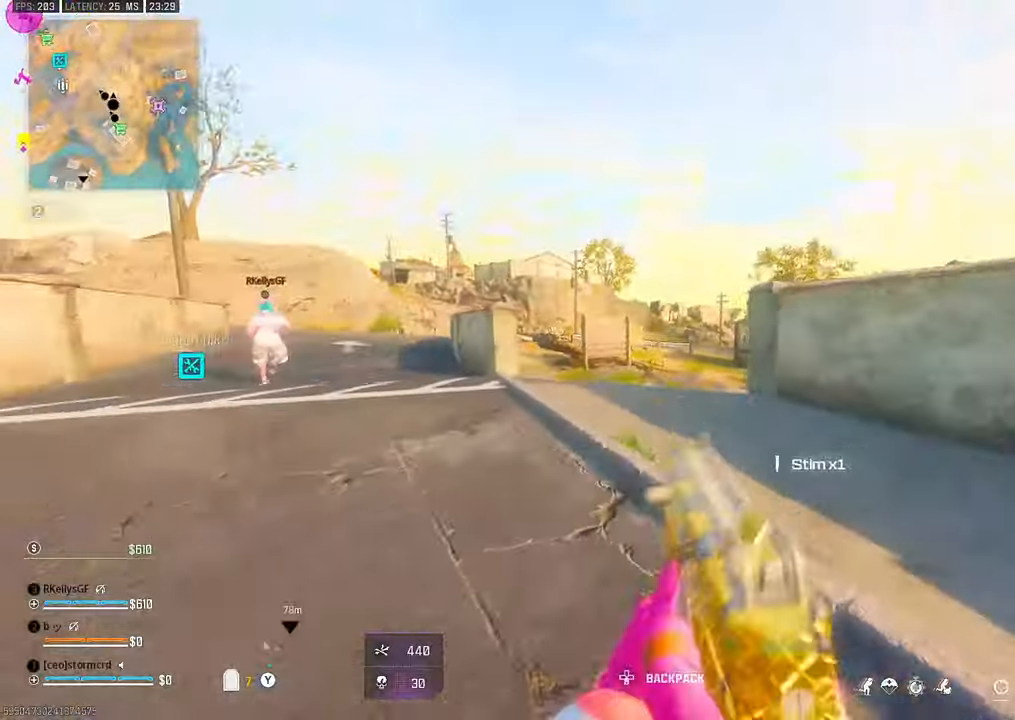
{"dt_ms": 500, "buttons": [], "left_stick": "up", "right_stick": "up-right", "events": [[34, "TRIANGLE", "up"], [100, "right_stick", "left"], [200, "CROSS", "down"], [217, "right_stick", "center"], [250, "CROSS", "up"], [450, "TRIANGLE", "down"], [484, "TRIANGLE", "up"], [500, "right_stick", "up-right"]]}
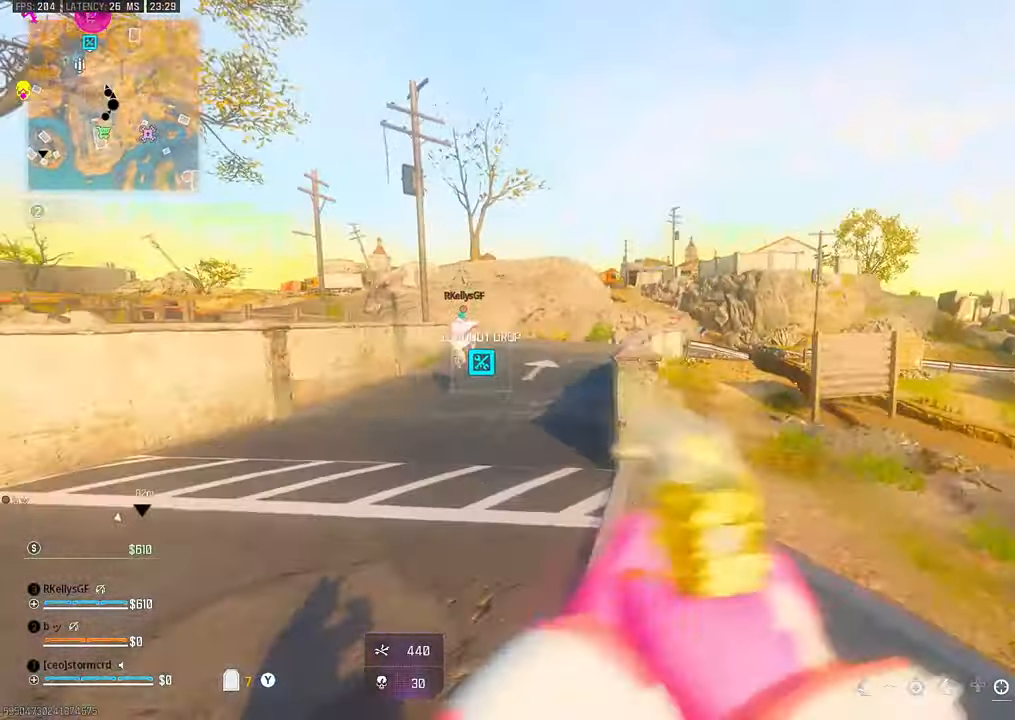
{"dt_ms": 500, "buttons": [], "left_stick": "up", "right_stick": "up", "events": [[17, "TRIANGLE", "down"], [50, "TRIANGLE", "up"], [134, "right_stick", "down-left"], [184, "CIRCLE", "down"], [217, "right_stick", "up"], [250, "CIRCLE", "up"], [400, "CROSS", "down"], [484, "CROSS", "up"]]}
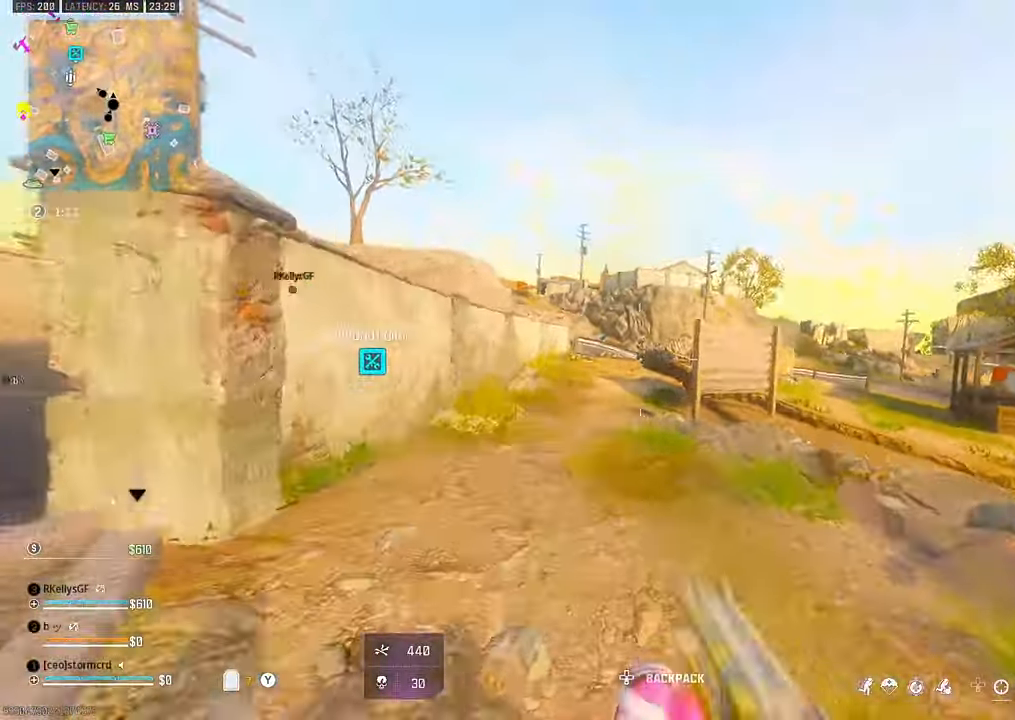
{"dt_ms": 500, "buttons": [], "left_stick": "up", "right_stick": "center"}
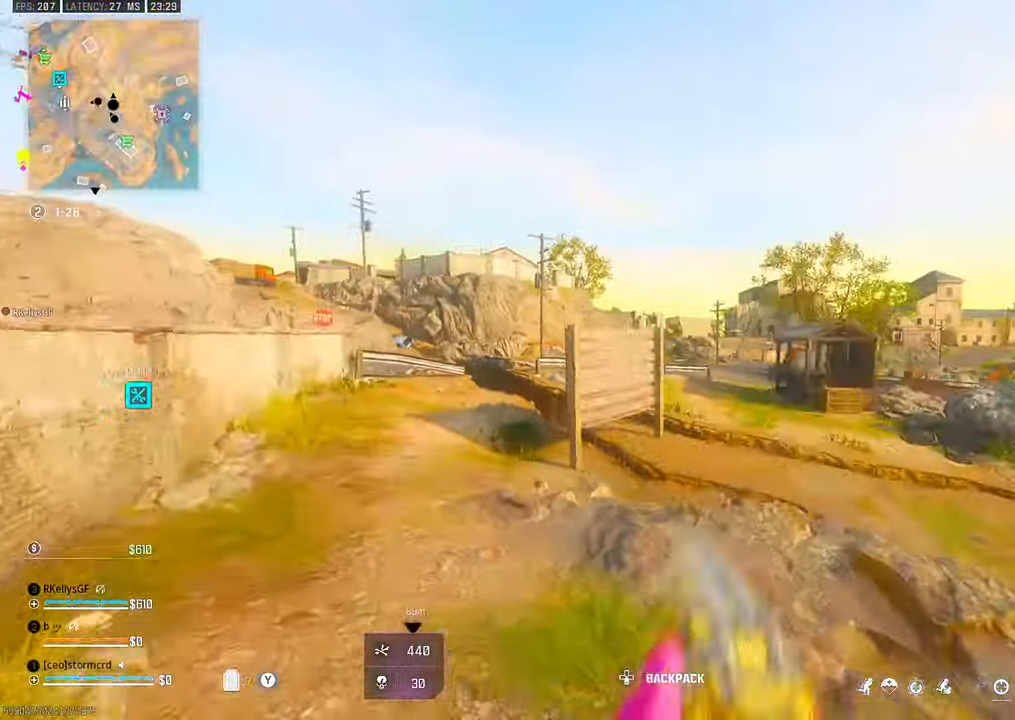
{"dt_ms": 500, "buttons": [], "left_stick": "up", "right_stick": "center"}